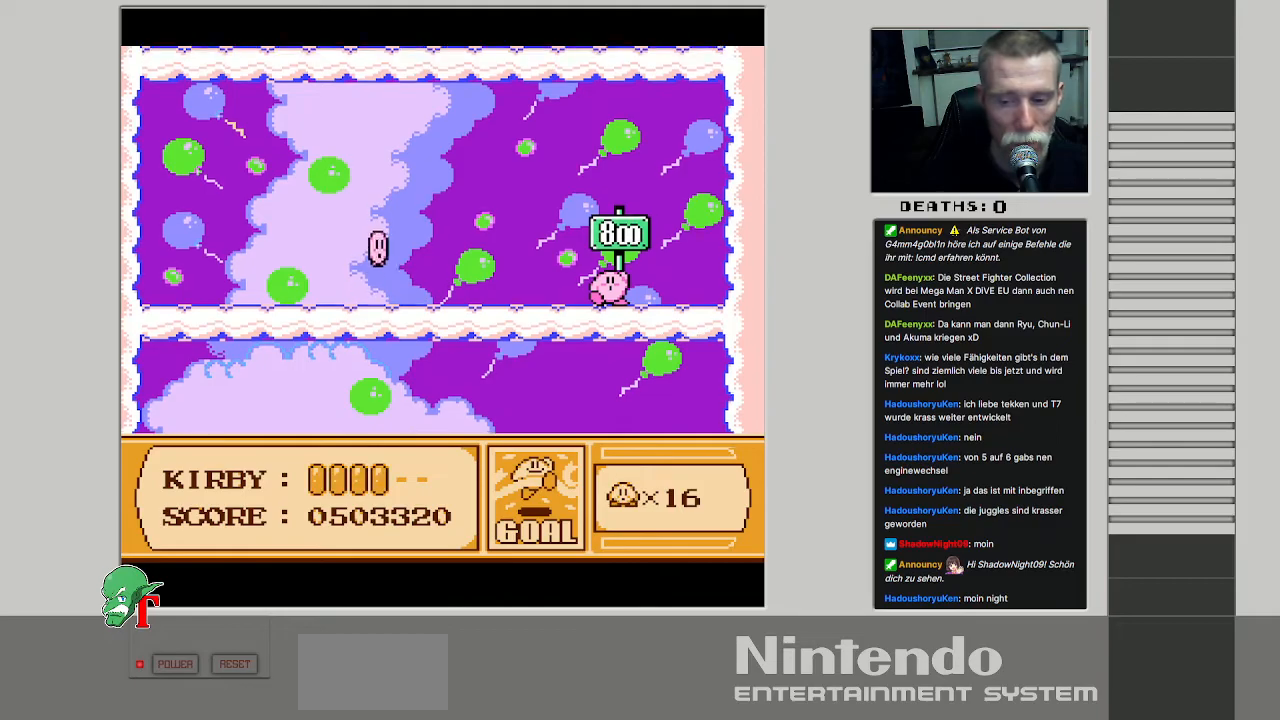
Gameplay with a controller (Nintendo layout); each line is a JSON object with the inputs held at the frame after it. "events" lists button and stick changes between this image and that frame as [ms after this image, input, new state], when the widget could be followed in between. Not read: L3 R3.
{"buttons": ["DPAD_DOWN", "DPAD_LEFT"], "events": [[50, "B", "down"], [100, "A", "down"], [200, "A", "up"], [217, "B", "up"], [283, "DPAD_UP", "down"], [317, "DPAD_LEFT", "down"], [367, "DPAD_UP", "up"], [483, "DPAD_DOWN", "down"]]}
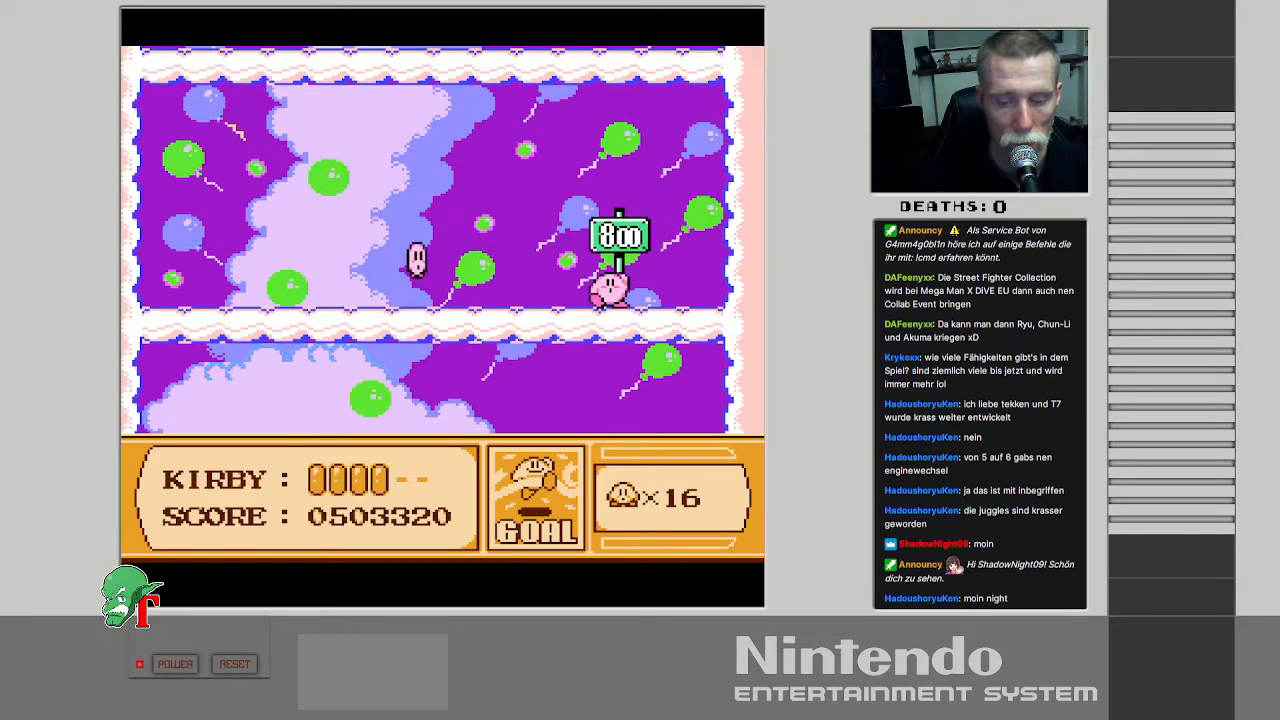
{"buttons": [], "events": [[17, "DPAD_LEFT", "up"], [50, "DPAD_RIGHT", "down"], [117, "DPAD_DOWN", "up"], [200, "B", "down"], [200, "DPAD_UP", "down"], [217, "DPAD_RIGHT", "up"], [267, "B", "up"], [317, "DPAD_UP", "up"]]}
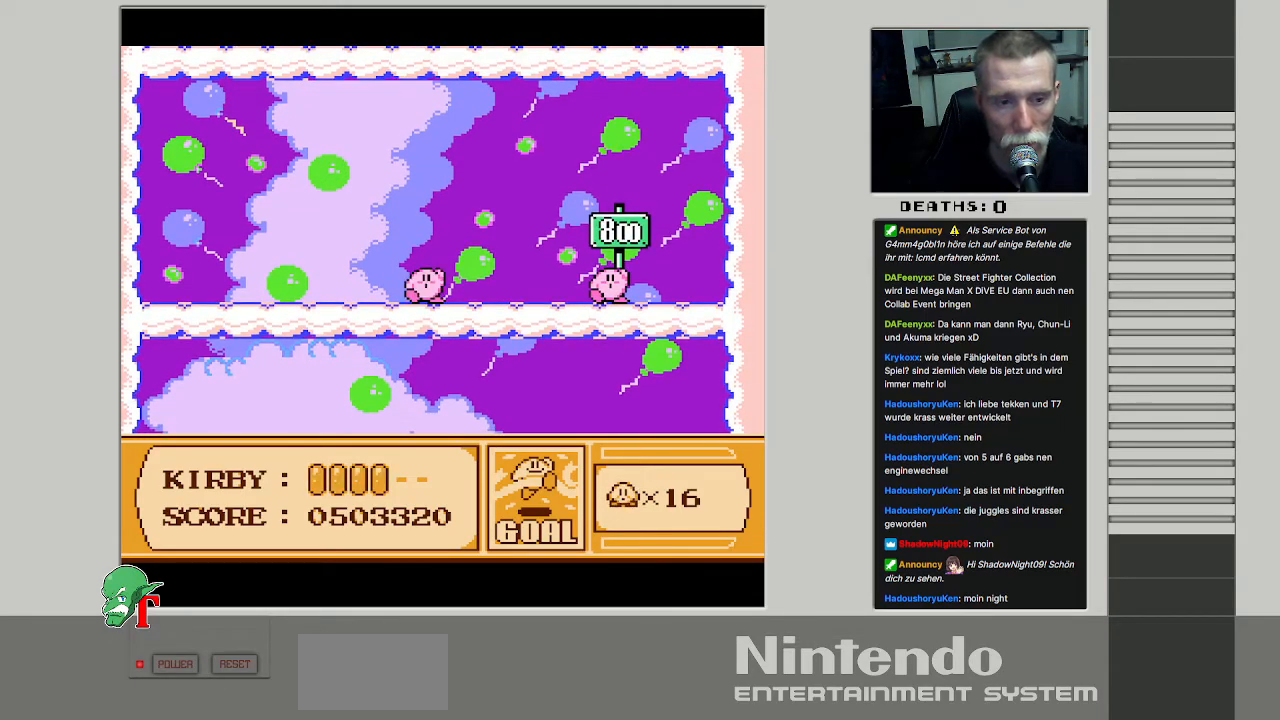
{"buttons": [], "events": []}
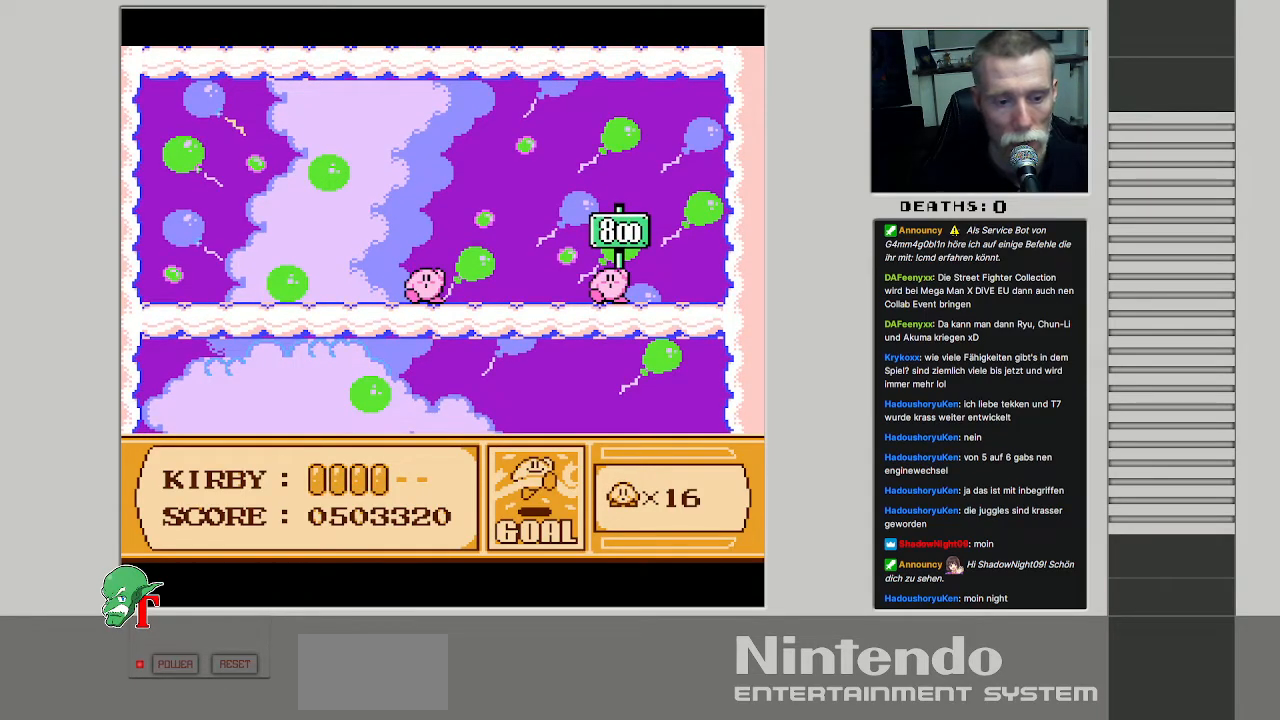
{"buttons": [], "events": [[217, "B", "down"], [250, "A", "down"], [250, "DPAD_DOWN", "down"], [283, "DPAD_DOWN", "up"], [283, "DPAD_LEFT", "down"], [367, "DPAD_LEFT", "up"], [433, "B", "up"], [450, "A", "up"]]}
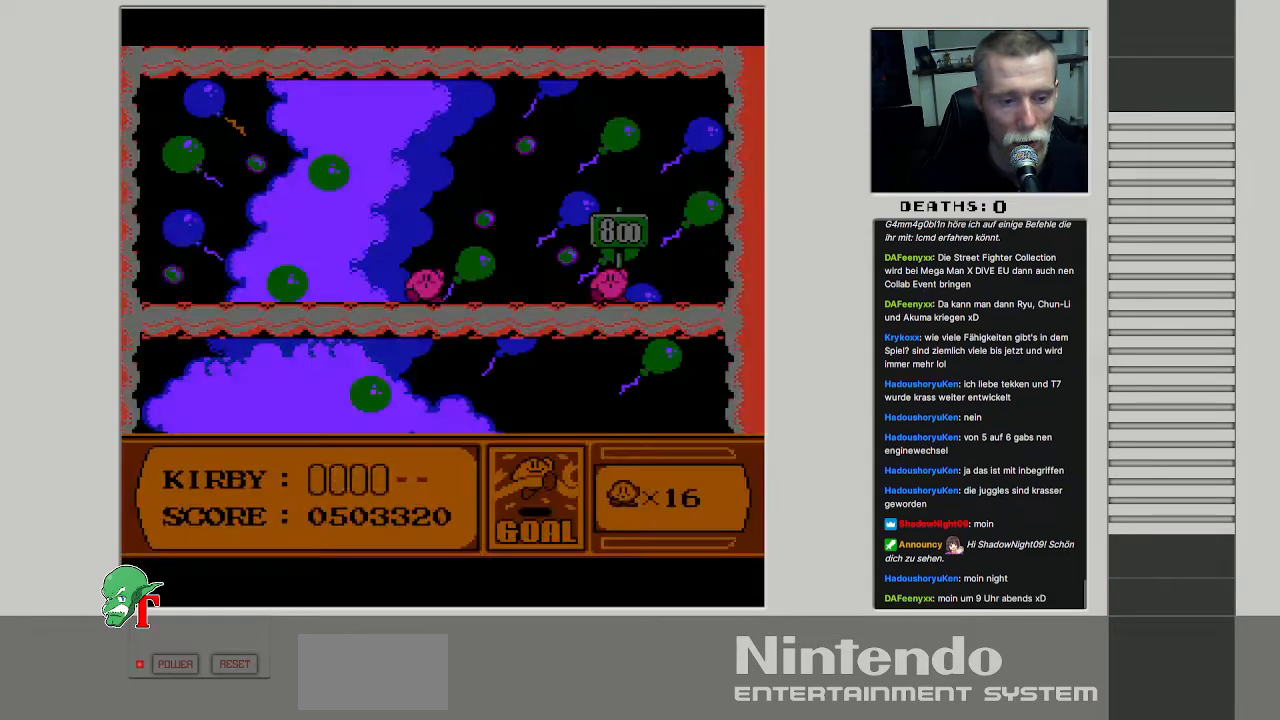
{"buttons": [], "events": []}
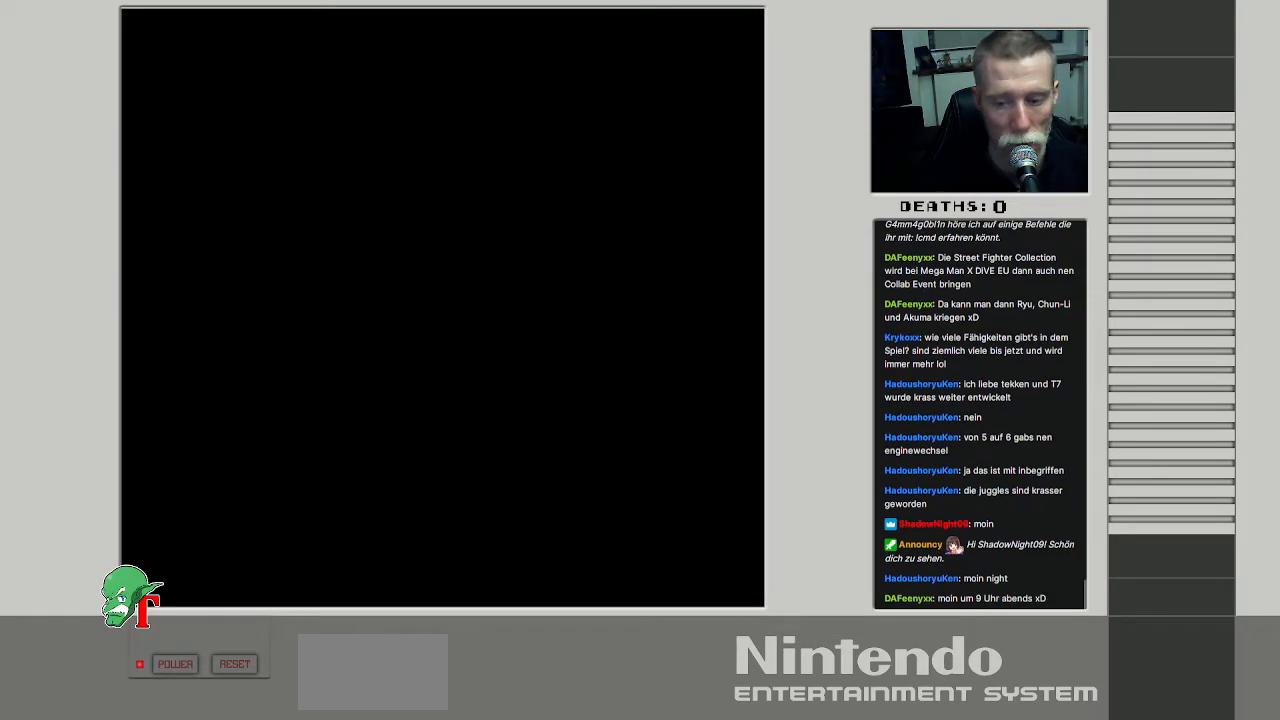
{"buttons": [], "events": []}
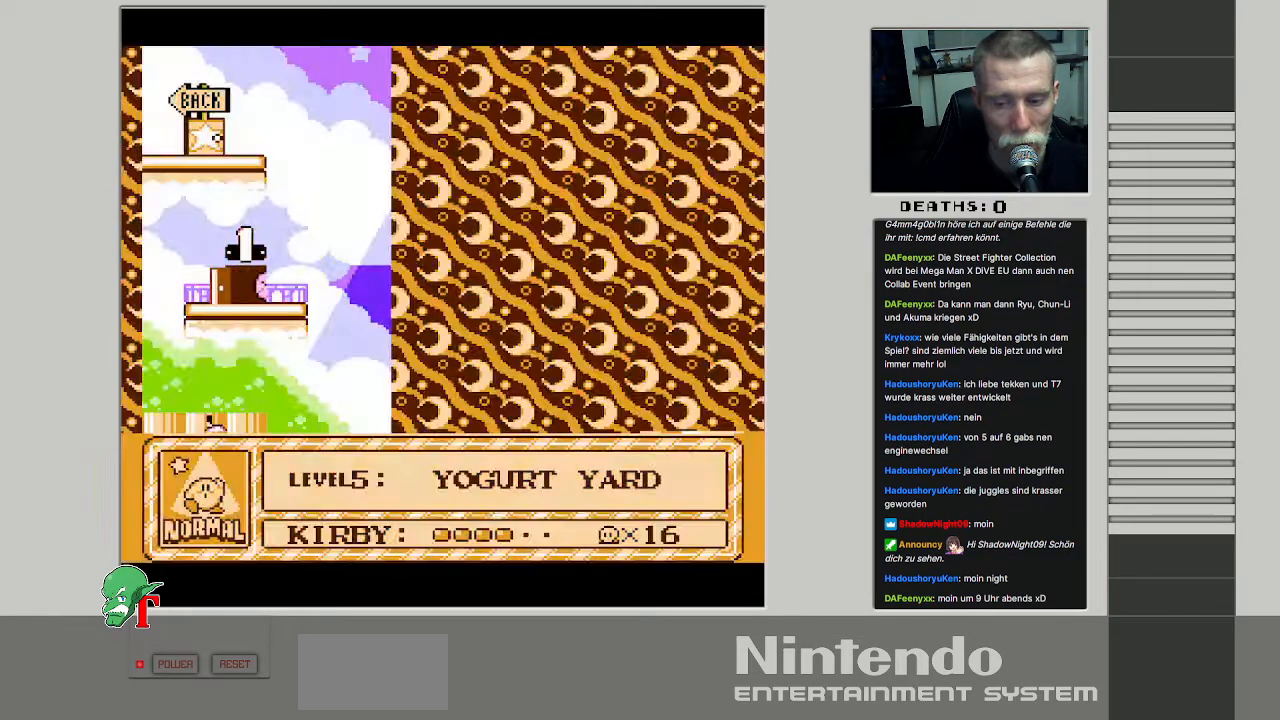
{"buttons": [], "events": []}
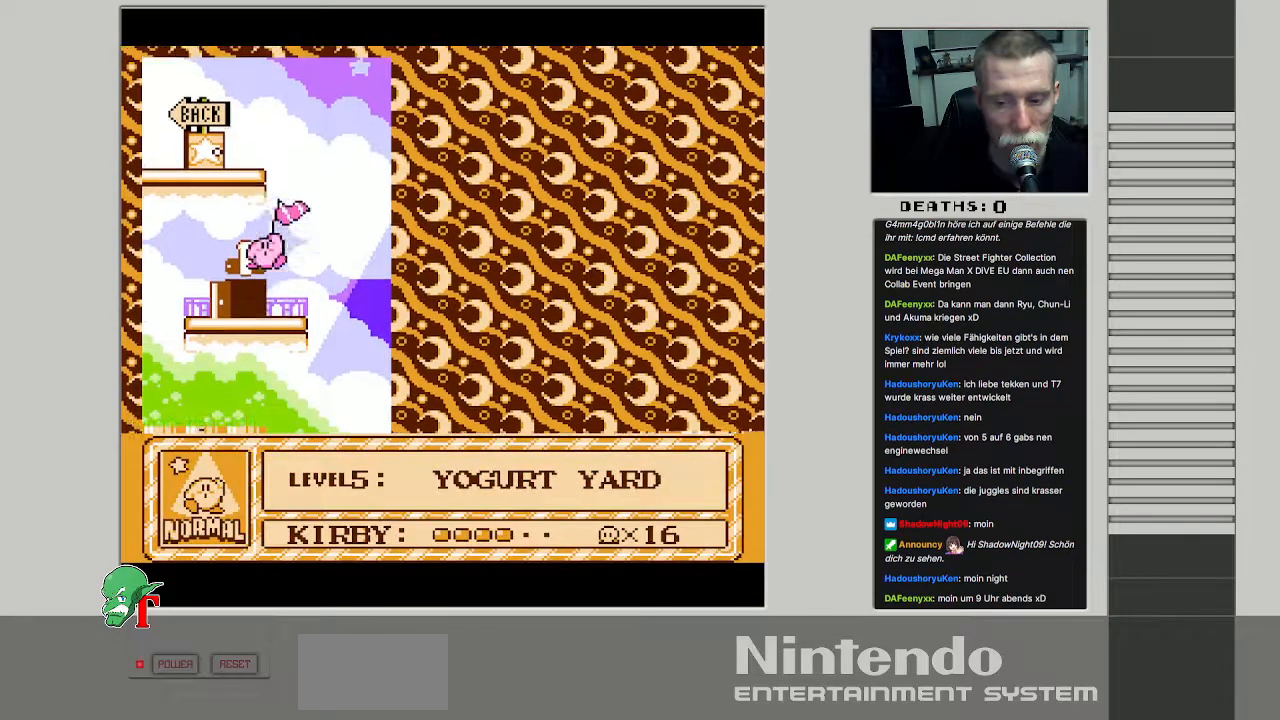
{"buttons": [], "events": []}
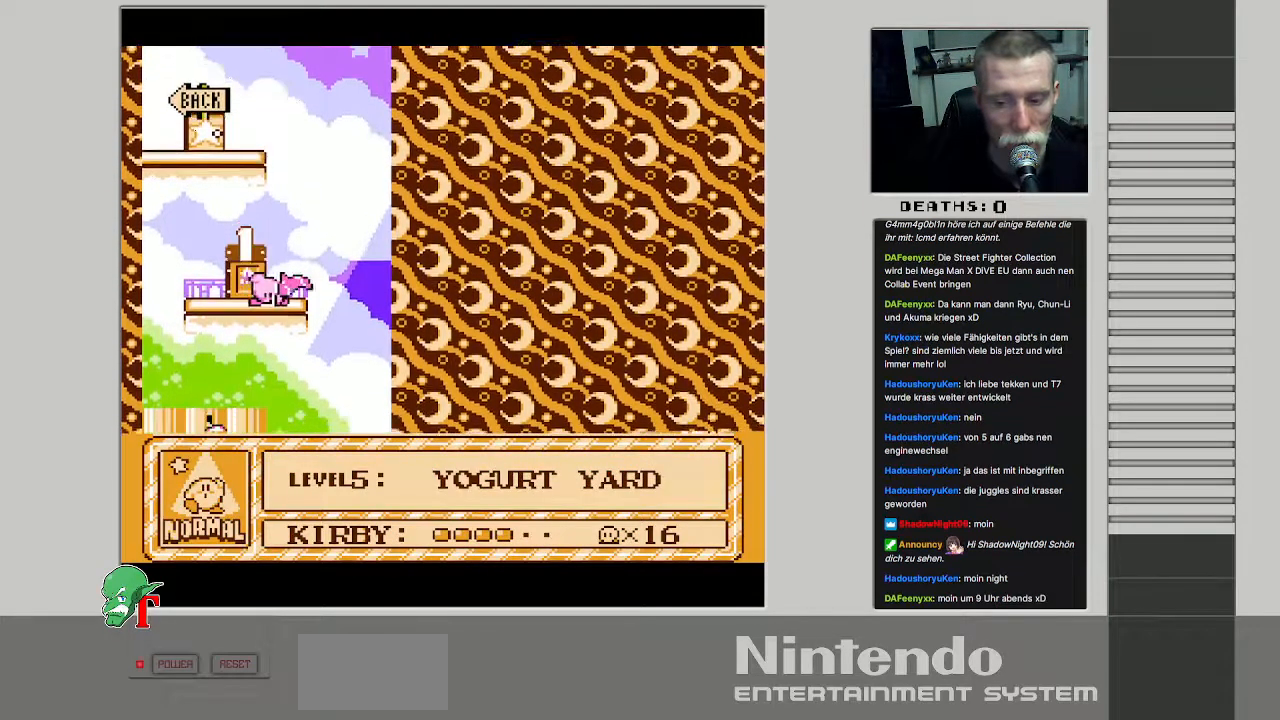
{"buttons": [], "events": []}
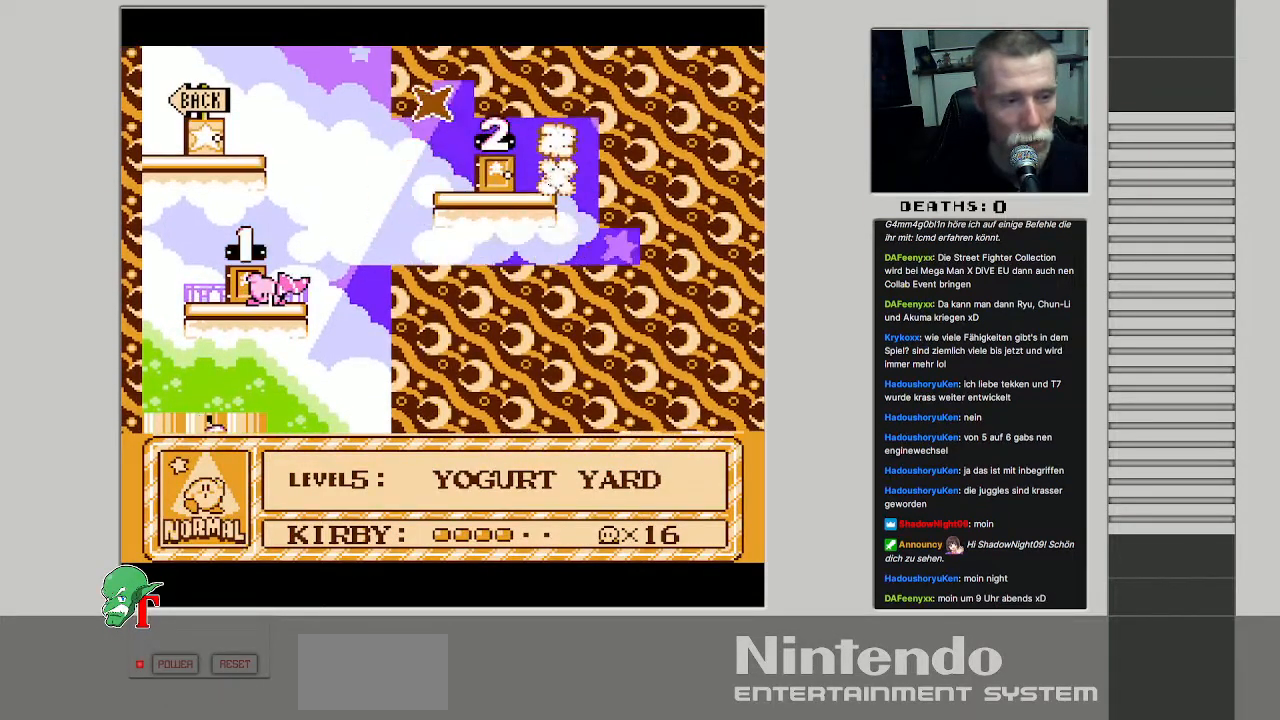
{"buttons": ["DPAD_RIGHT"], "events": [[183, "DPAD_RIGHT", "down"], [333, "DPAD_RIGHT", "up"], [450, "DPAD_RIGHT", "down"]]}
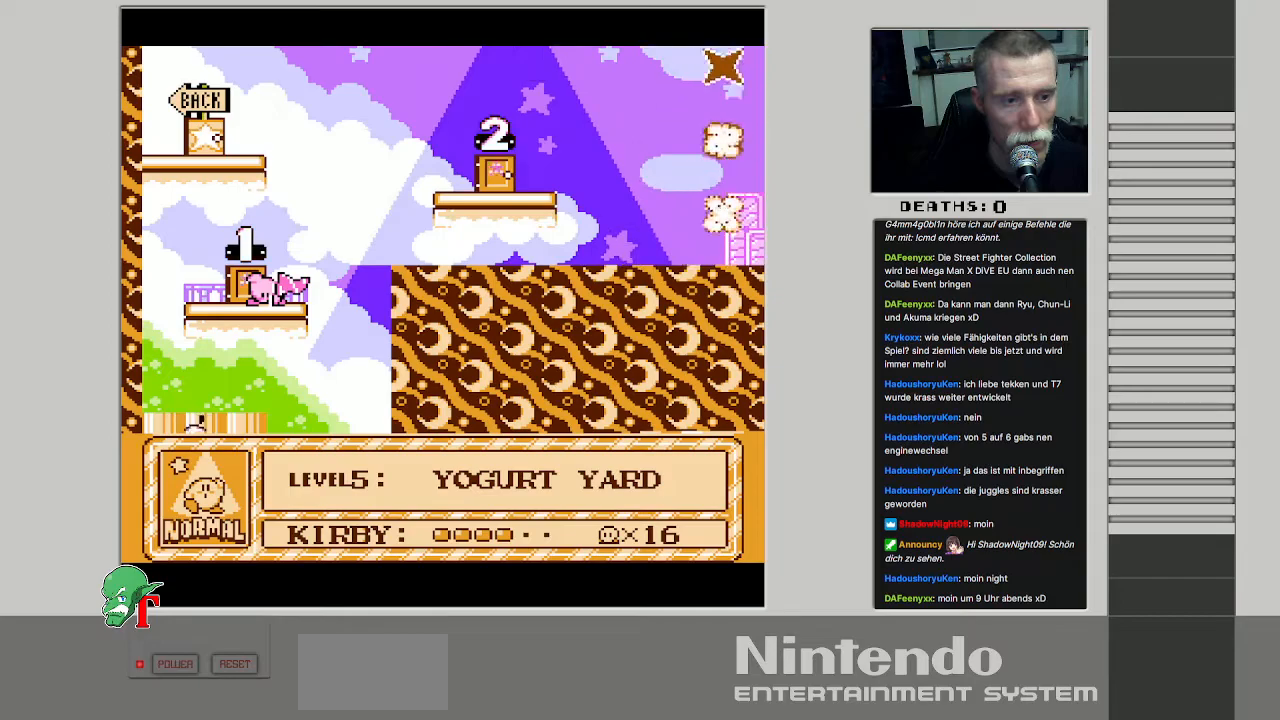
{"buttons": ["DPAD_RIGHT"], "events": [[83, "DPAD_RIGHT", "up"], [183, "DPAD_RIGHT", "down"]]}
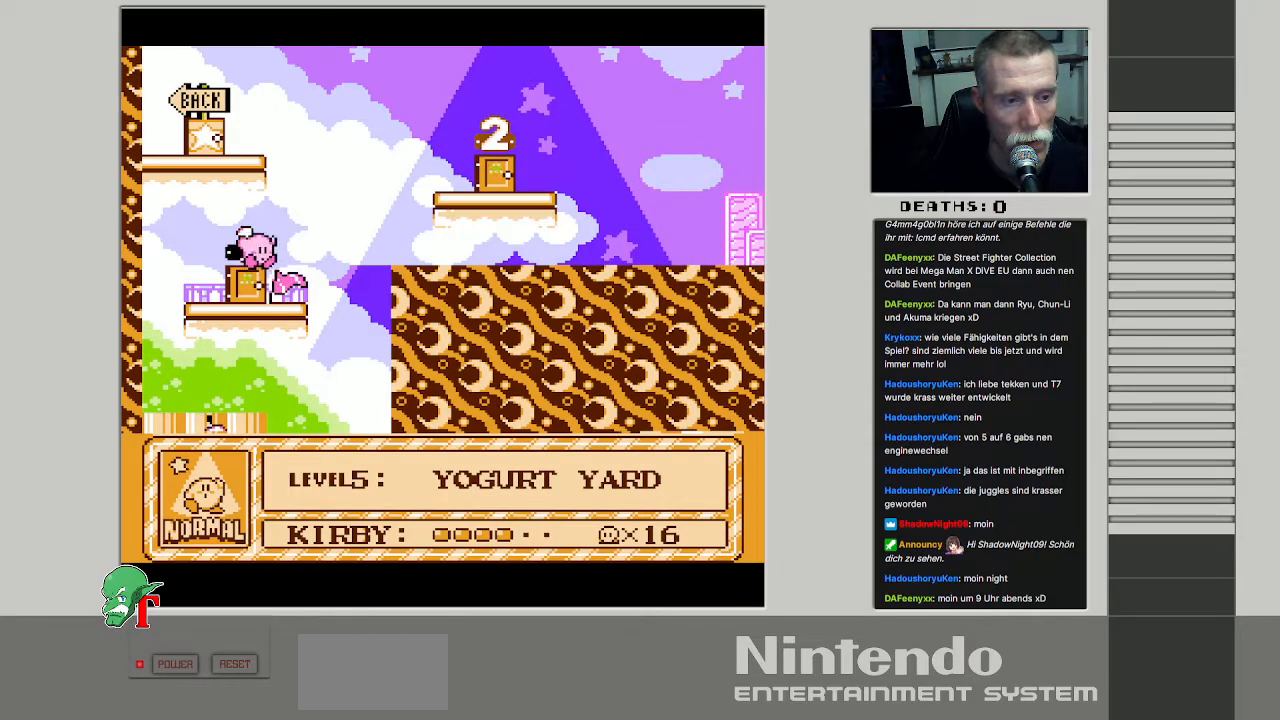
{"buttons": [], "events": [[100, "DPAD_RIGHT", "up"], [250, "DPAD_RIGHT", "down"], [500, "DPAD_RIGHT", "up"]]}
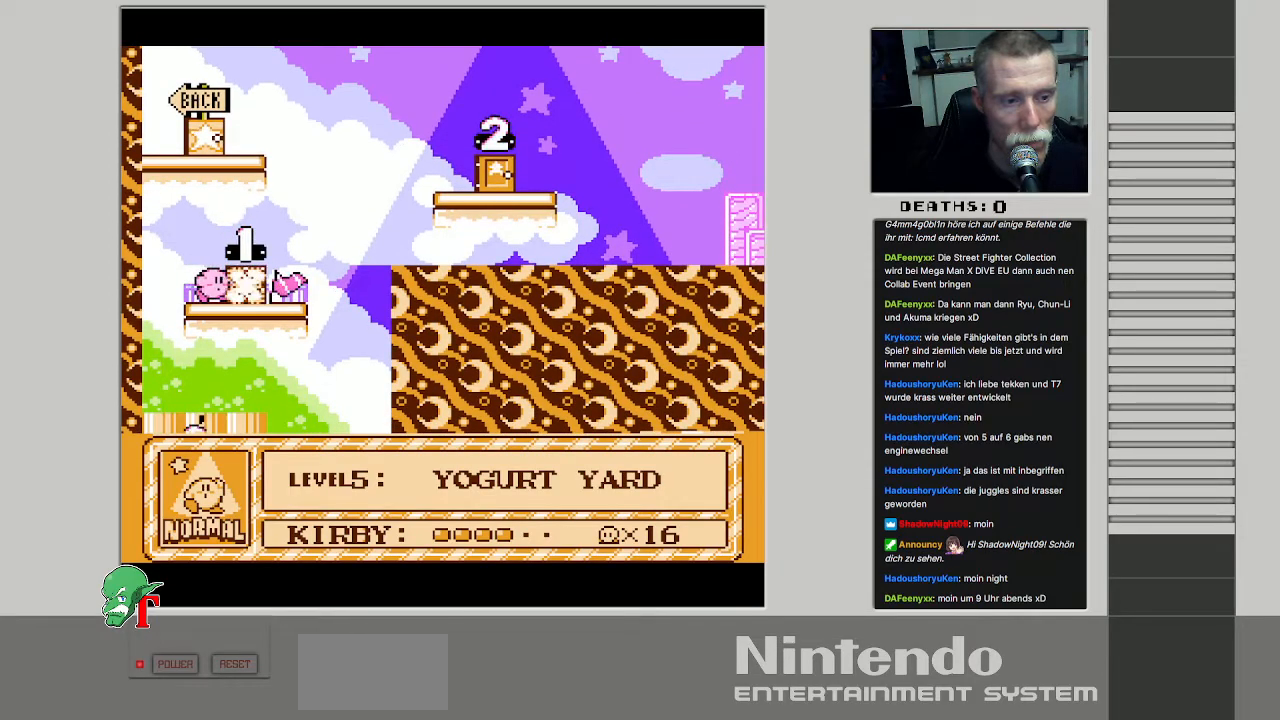
{"buttons": ["A", "DPAD_RIGHT"], "events": [[117, "DPAD_RIGHT", "down"], [183, "DPAD_RIGHT", "up"], [250, "DPAD_RIGHT", "down"], [483, "A", "down"]]}
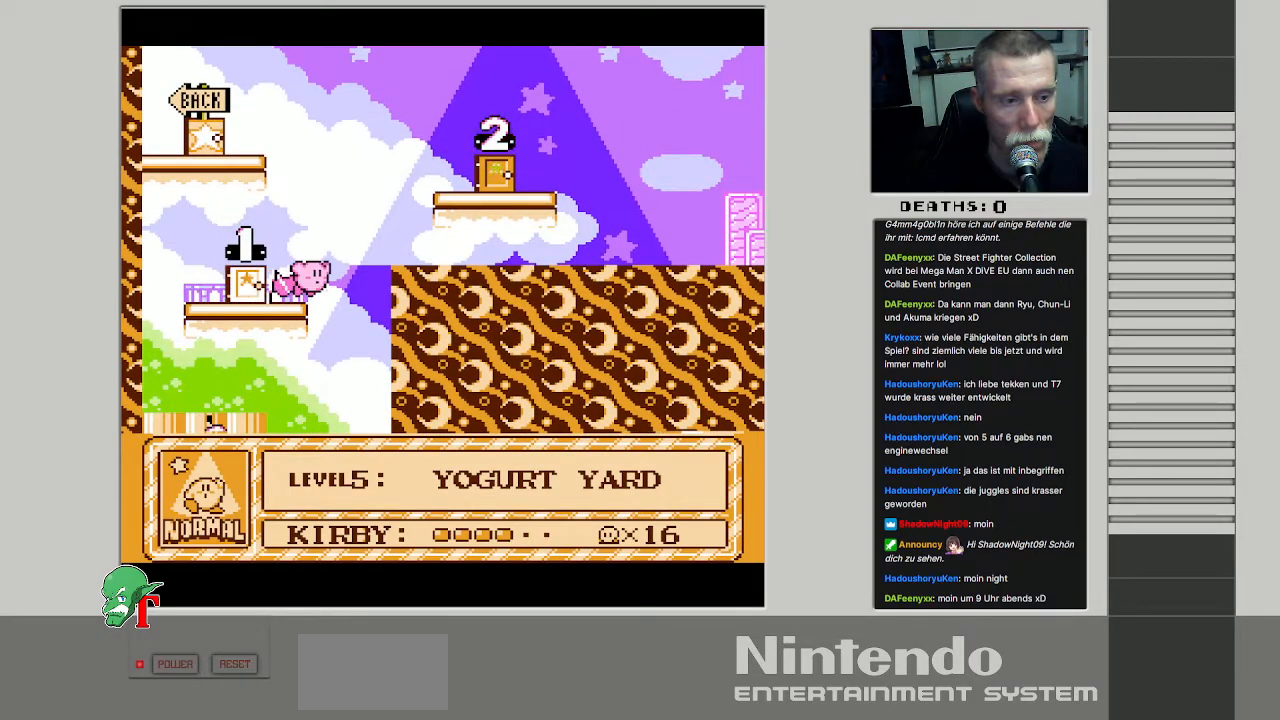
{"buttons": ["DPAD_RIGHT"], "events": [[500, "A", "up"]]}
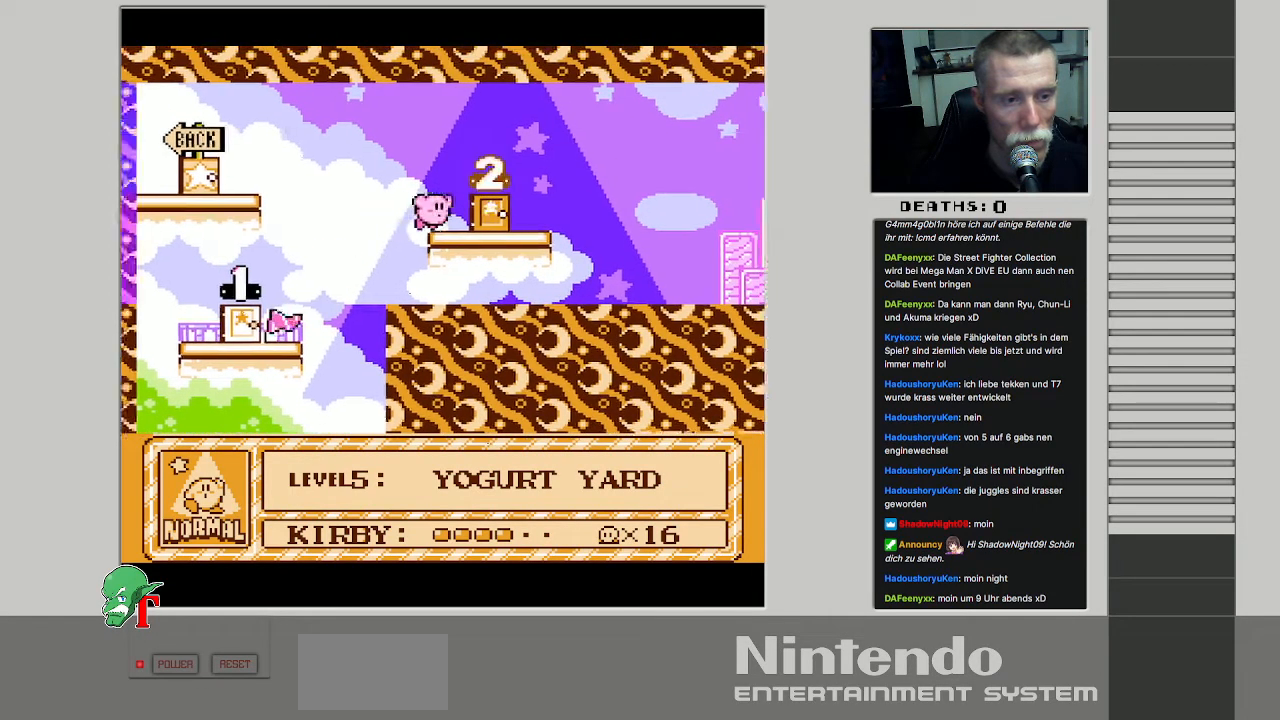
{"buttons": [], "events": [[183, "DPAD_UP", "down"], [250, "DPAD_RIGHT", "up"], [417, "DPAD_UP", "up"]]}
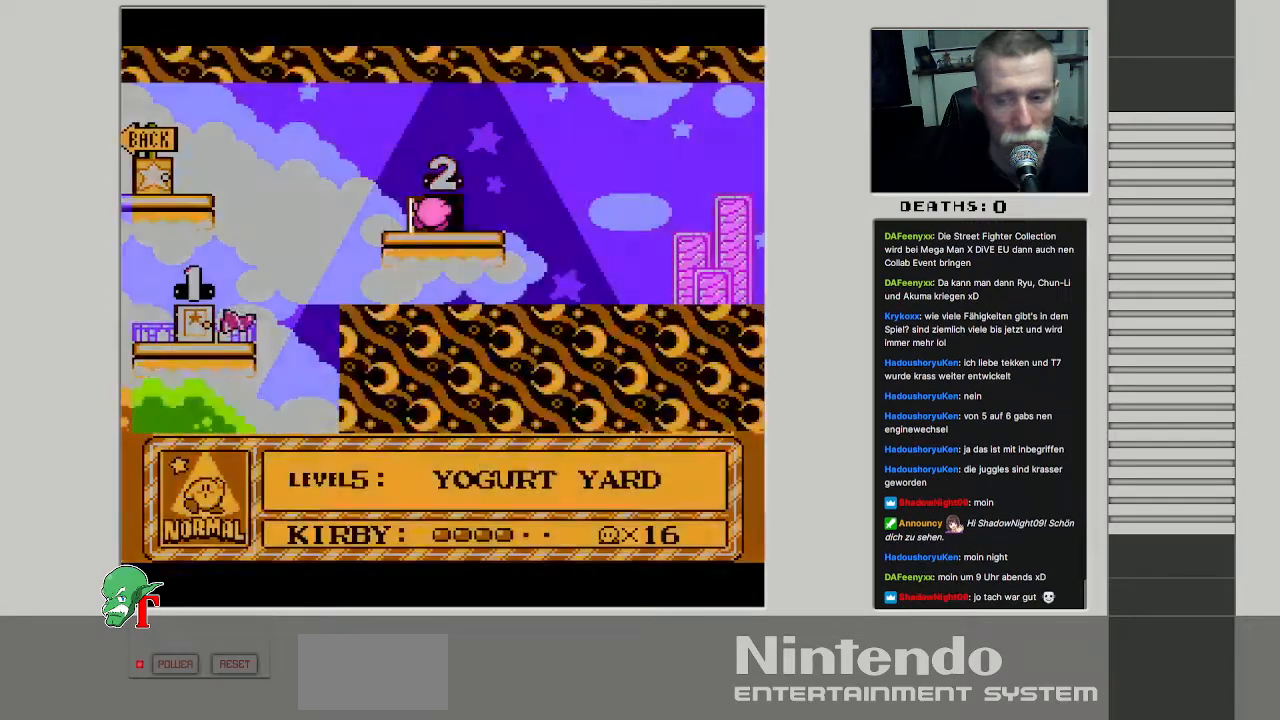
{"buttons": [], "events": []}
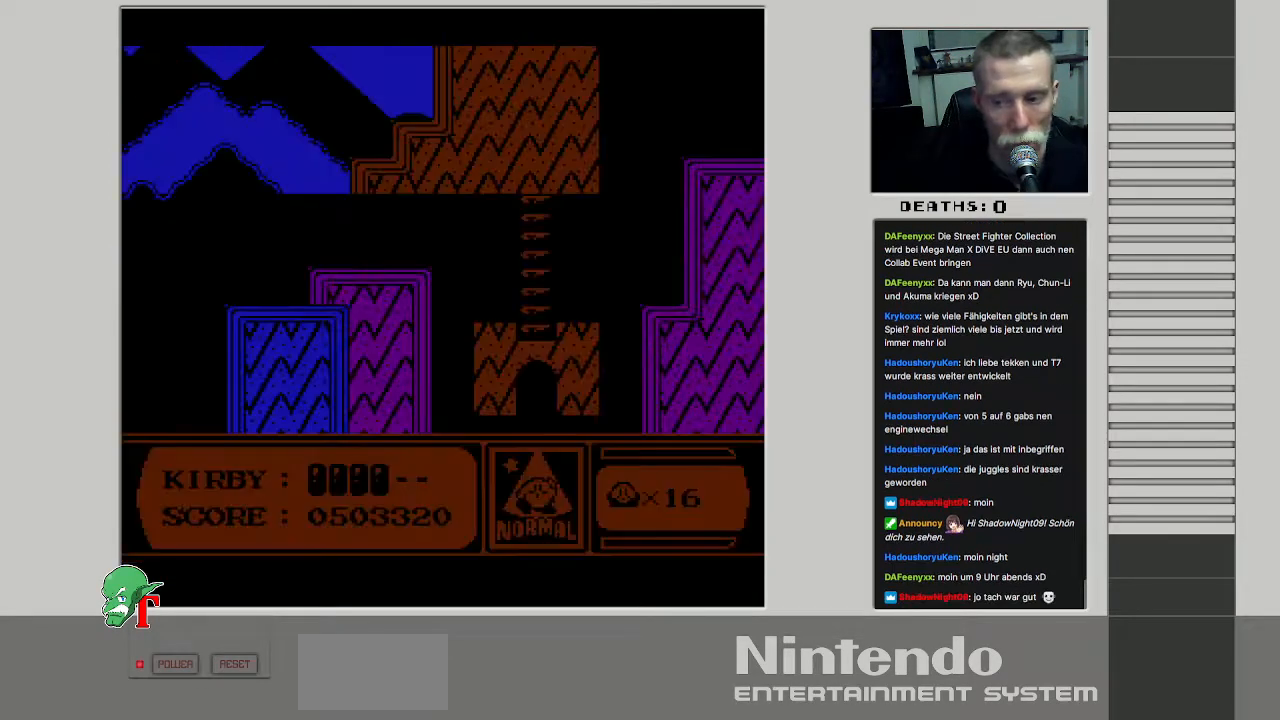
{"buttons": [], "events": []}
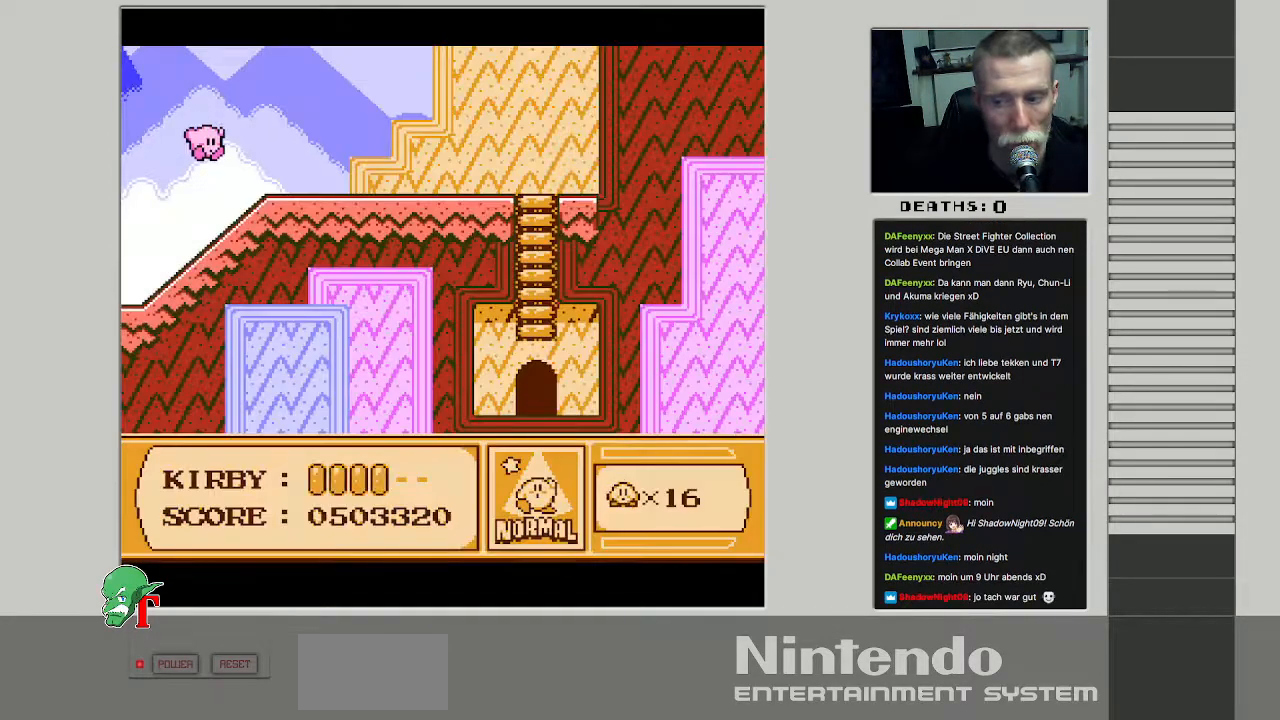
{"buttons": ["DPAD_RIGHT"], "events": [[417, "DPAD_RIGHT", "down"]]}
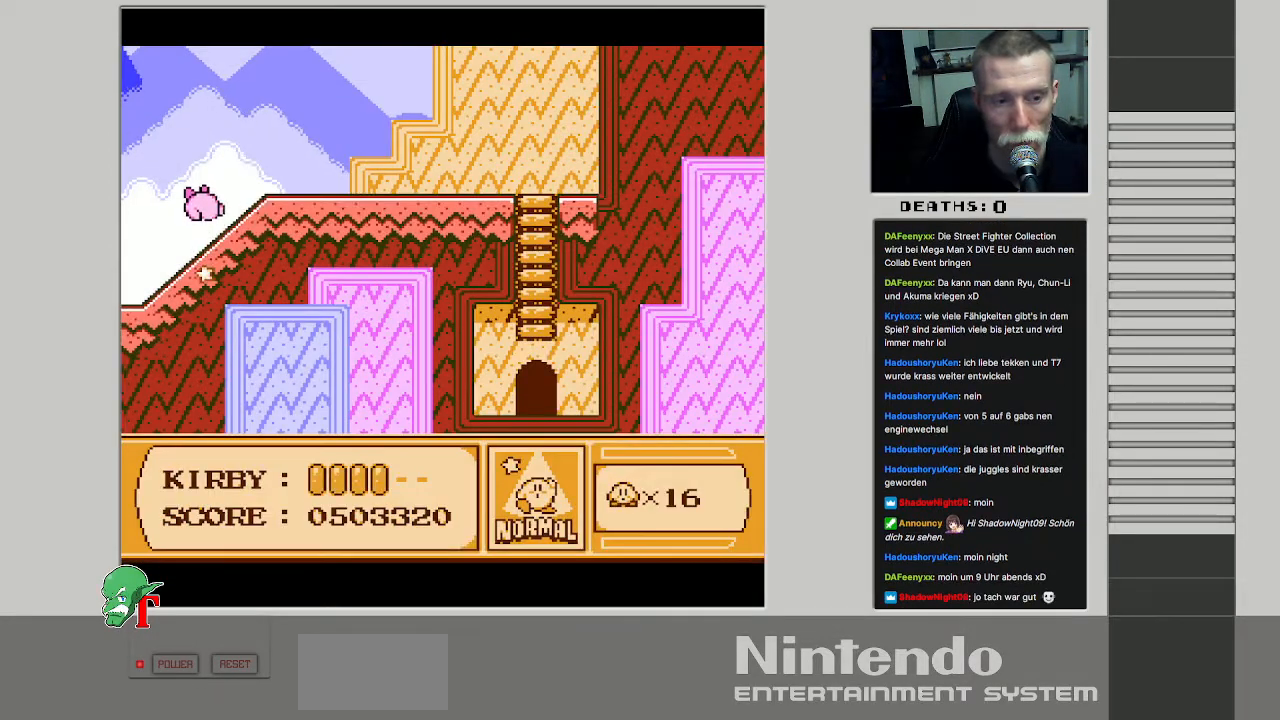
{"buttons": ["DPAD_RIGHT"], "events": [[83, "DPAD_RIGHT", "up"], [183, "DPAD_RIGHT", "down"], [267, "DPAD_RIGHT", "up"], [383, "DPAD_RIGHT", "down"]]}
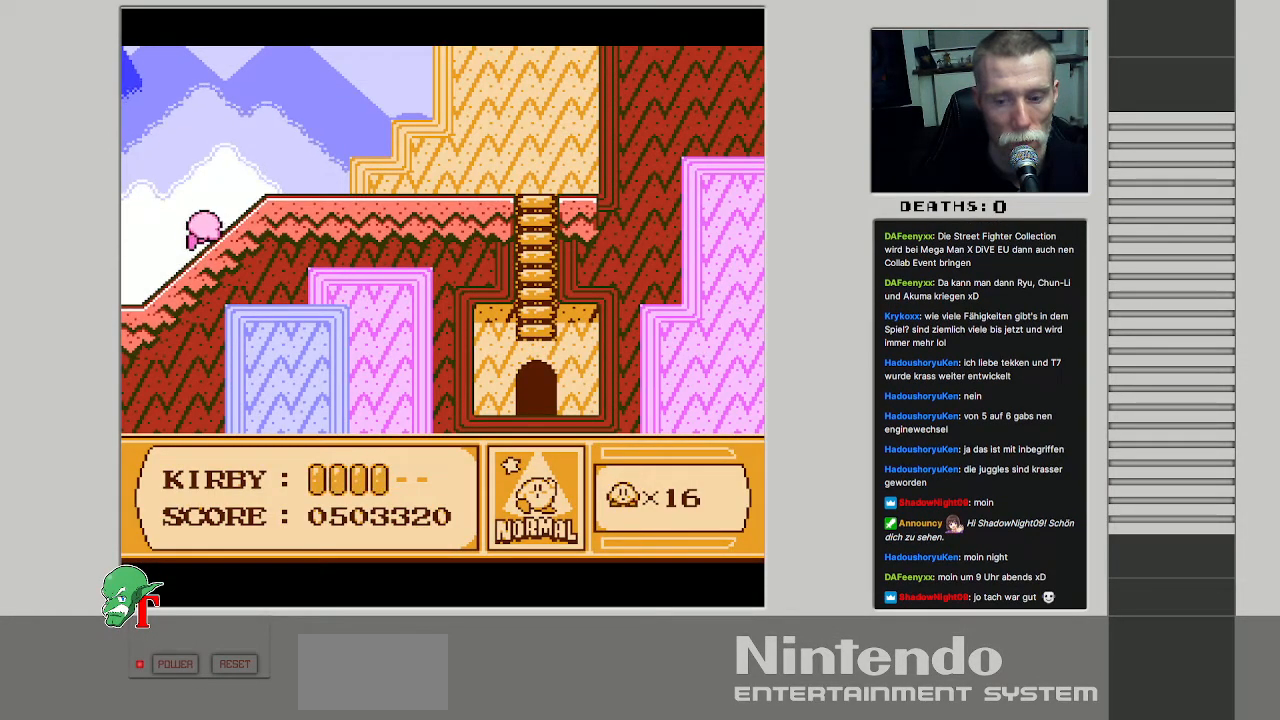
{"buttons": ["DPAD_RIGHT"], "events": []}
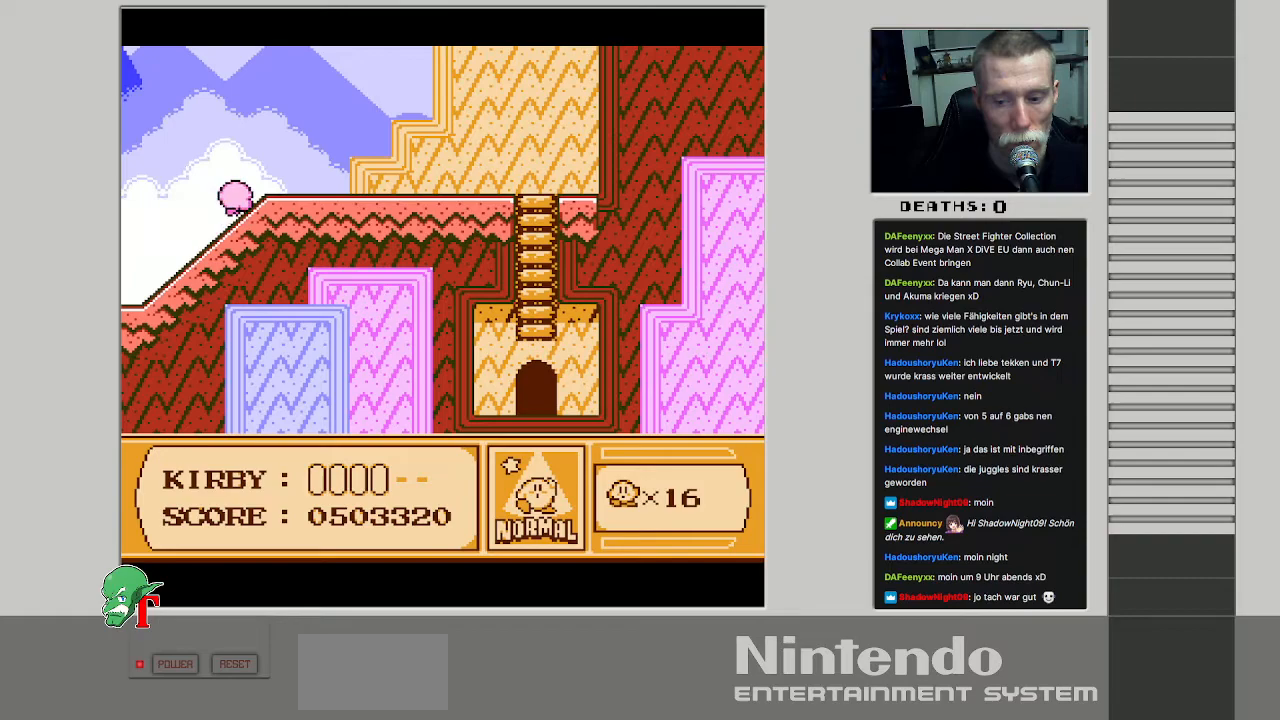
{"buttons": ["DPAD_RIGHT"], "events": []}
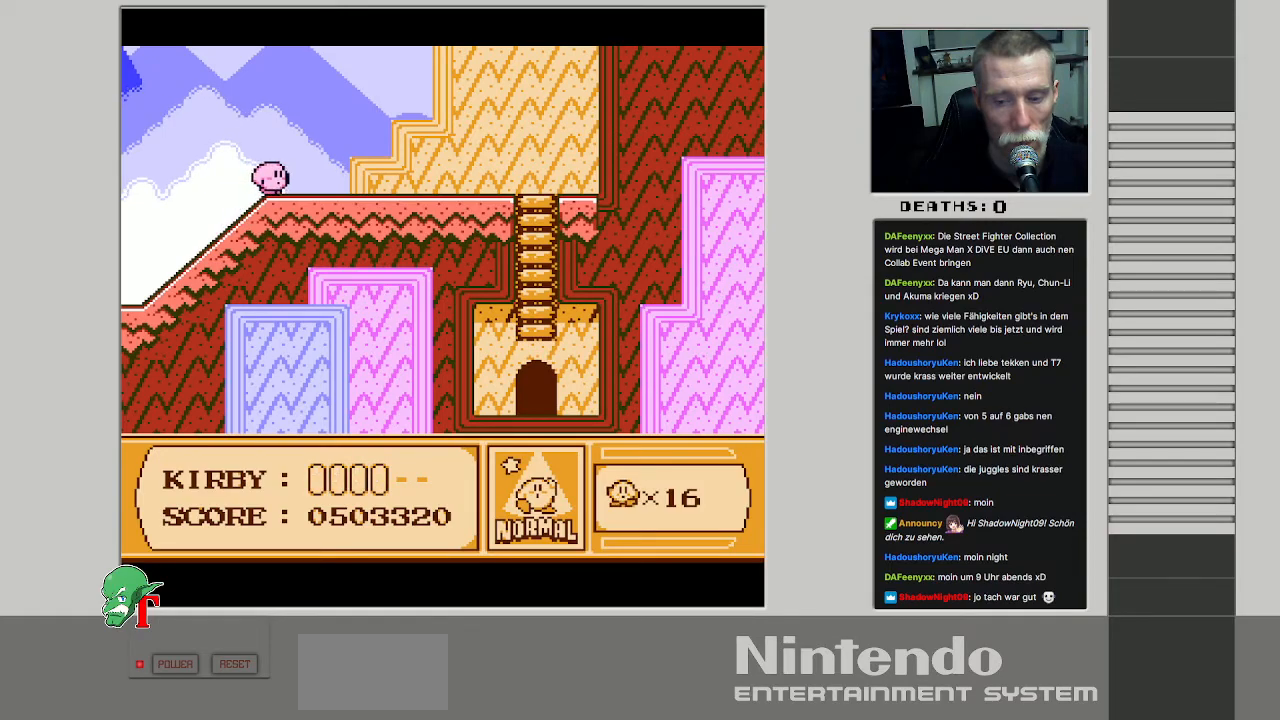
{"buttons": ["DPAD_RIGHT"], "events": []}
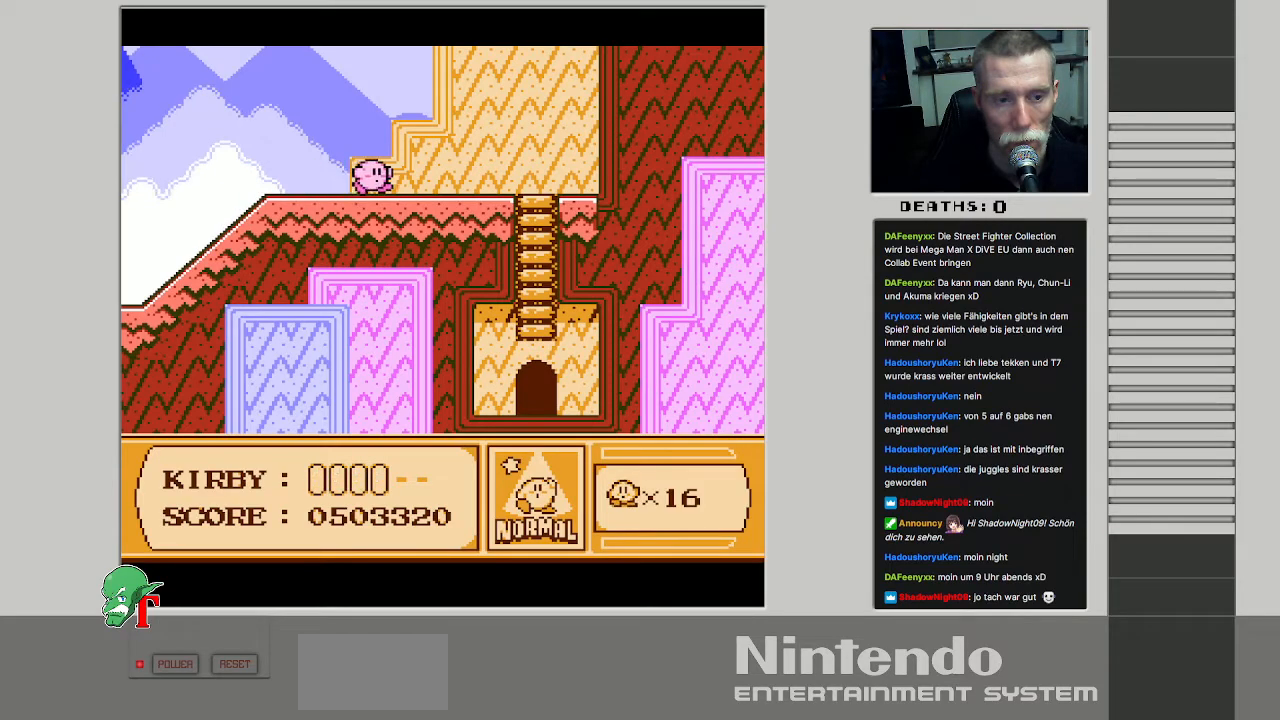
{"buttons": ["DPAD_RIGHT"], "events": []}
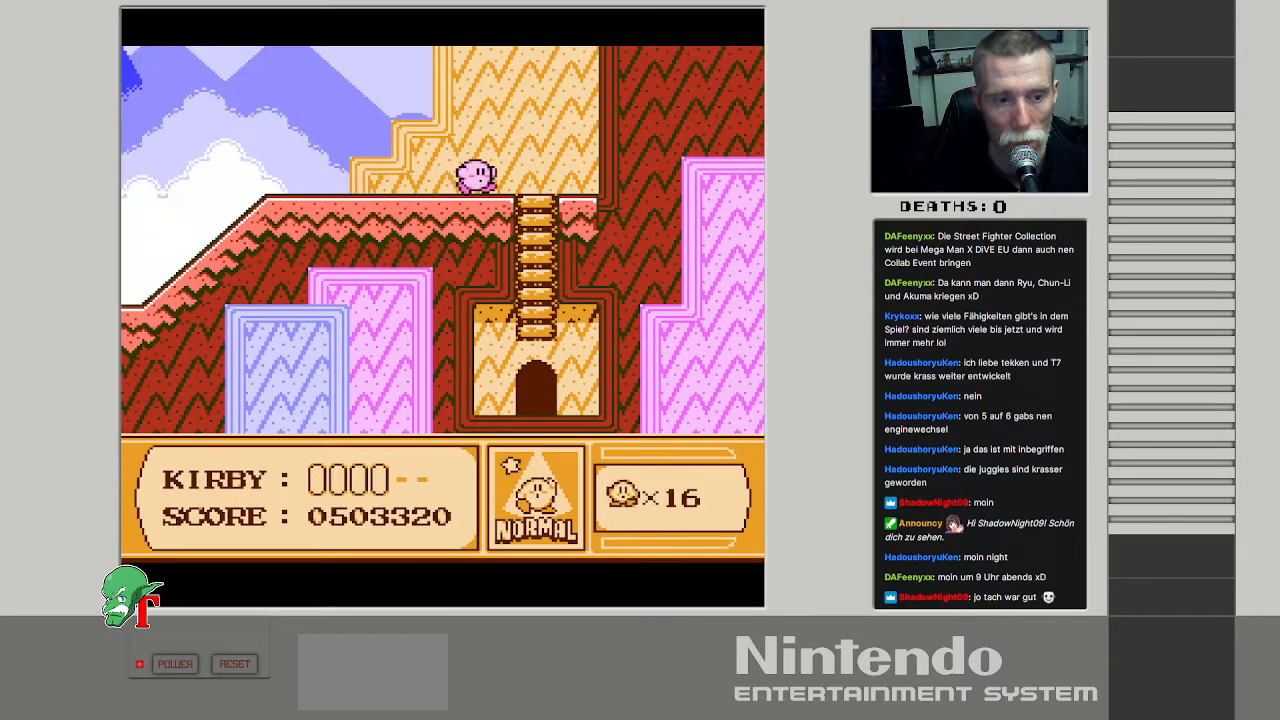
{"buttons": ["DPAD_DOWN"], "events": [[167, "DPAD_DOWN", "down"], [250, "DPAD_RIGHT", "up"]]}
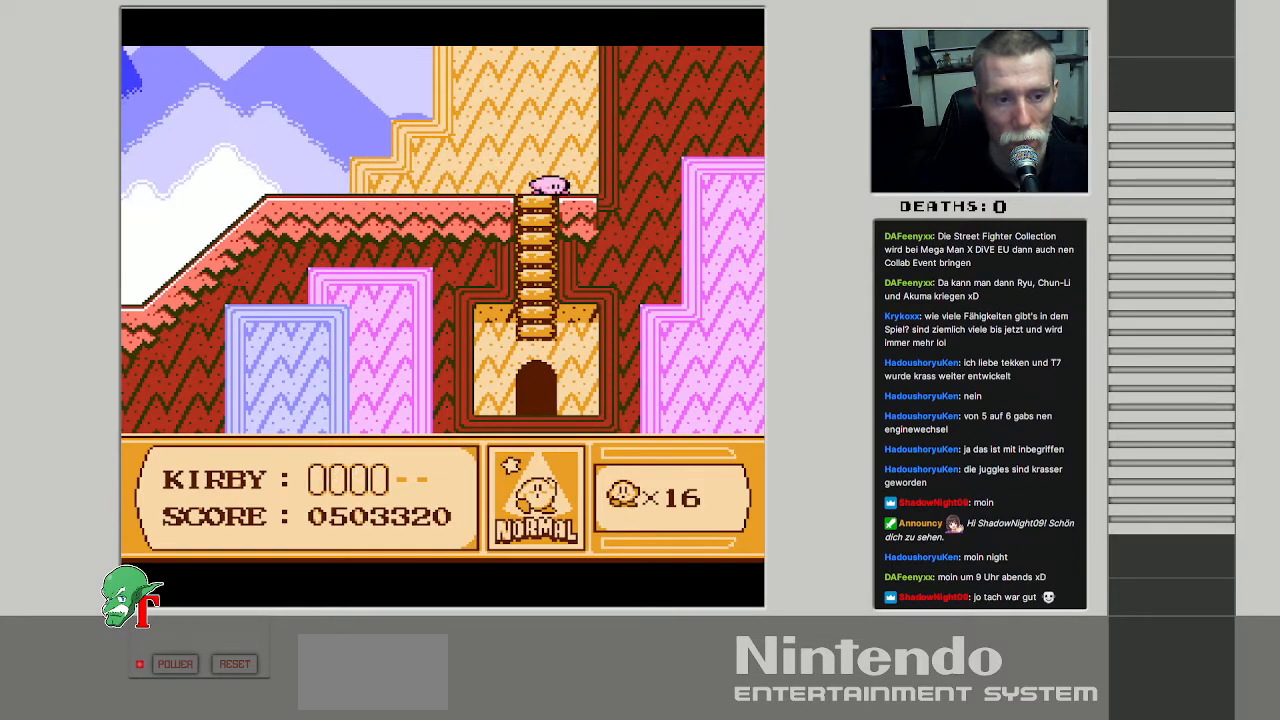
{"buttons": ["DPAD_DOWN"], "events": [[233, "DPAD_DOWN", "up"], [333, "DPAD_LEFT", "down"], [417, "DPAD_DOWN", "down"], [433, "DPAD_LEFT", "up"]]}
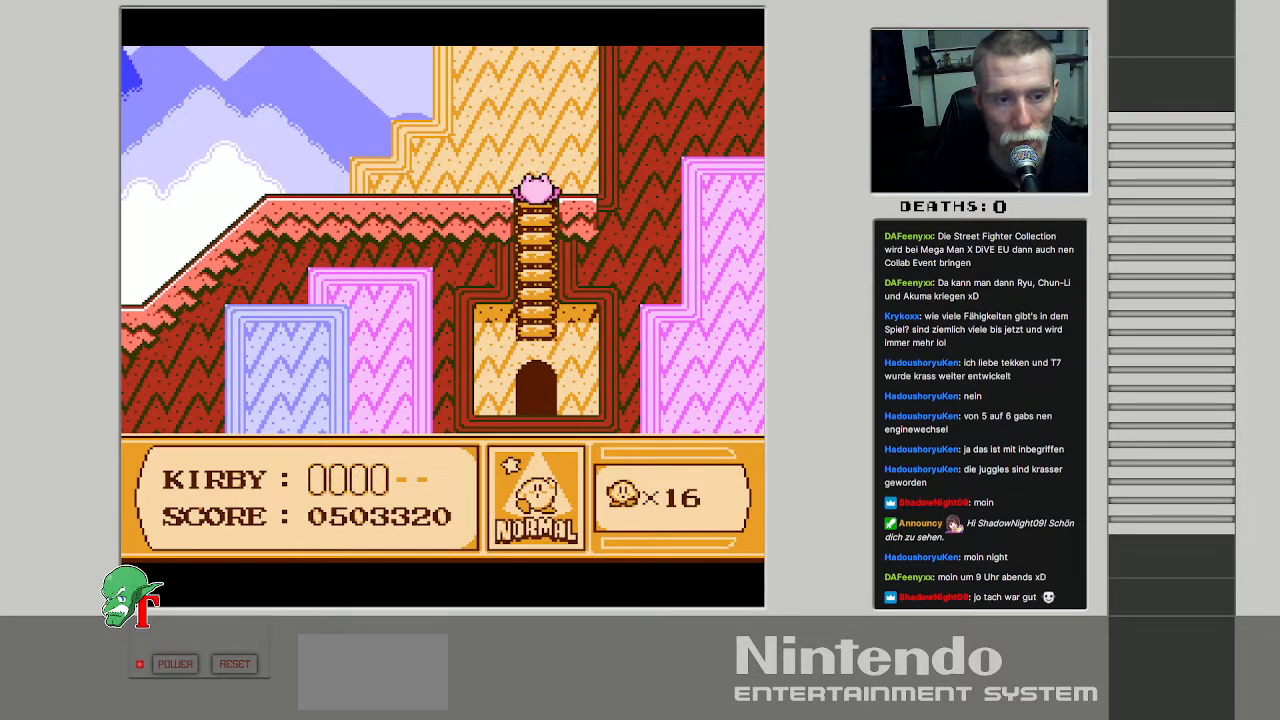
{"buttons": ["DPAD_DOWN"], "events": []}
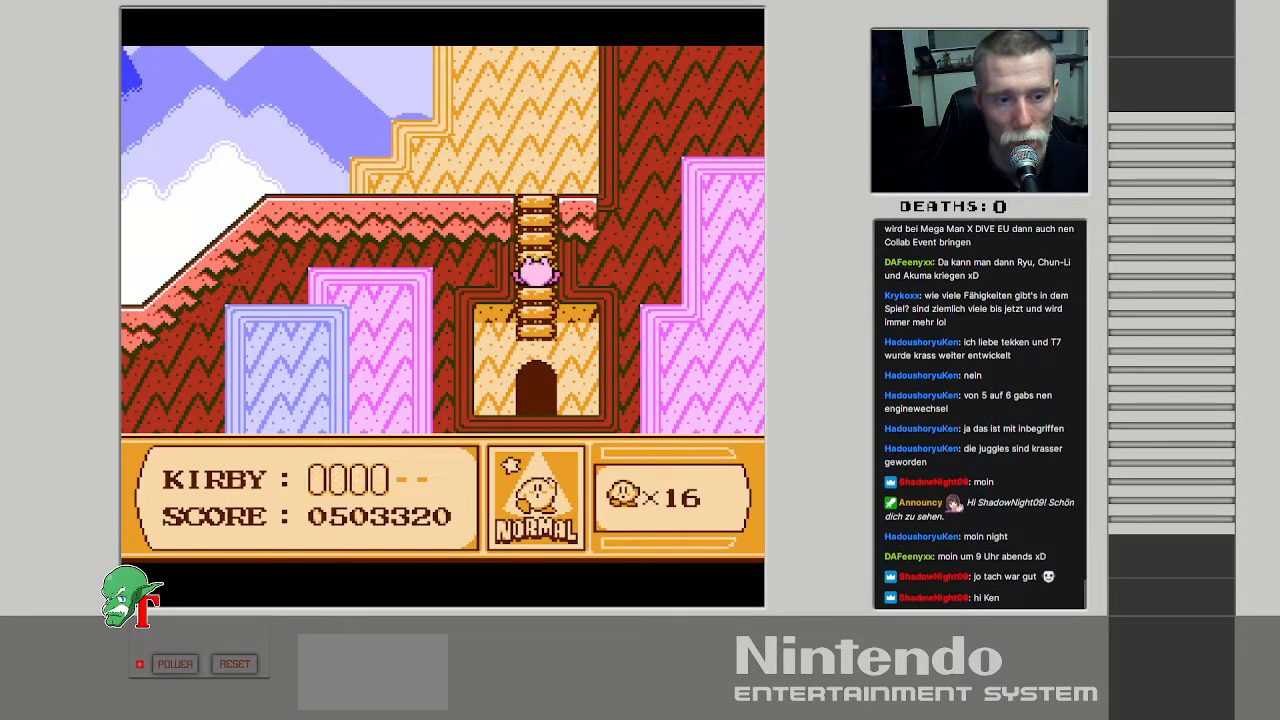
{"buttons": ["DPAD_DOWN"], "events": []}
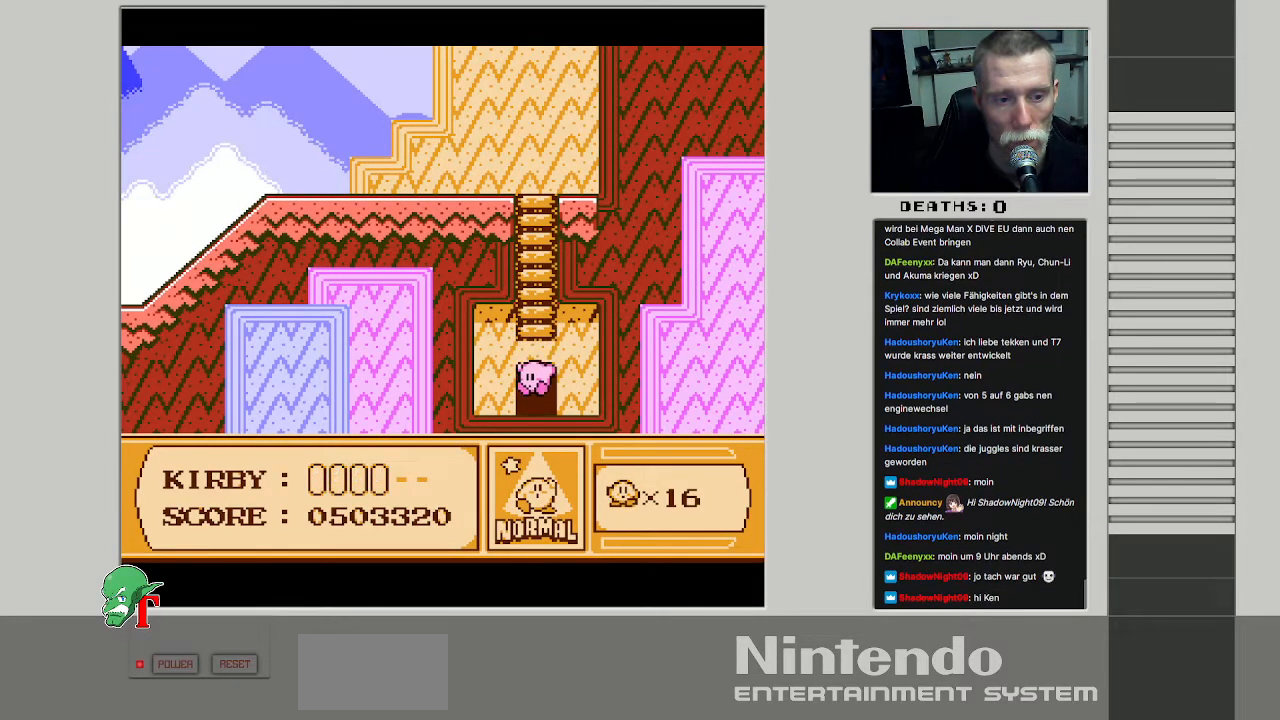
{"buttons": [], "events": [[150, "DPAD_DOWN", "up"], [150, "DPAD_UP", "down"], [400, "DPAD_UP", "up"]]}
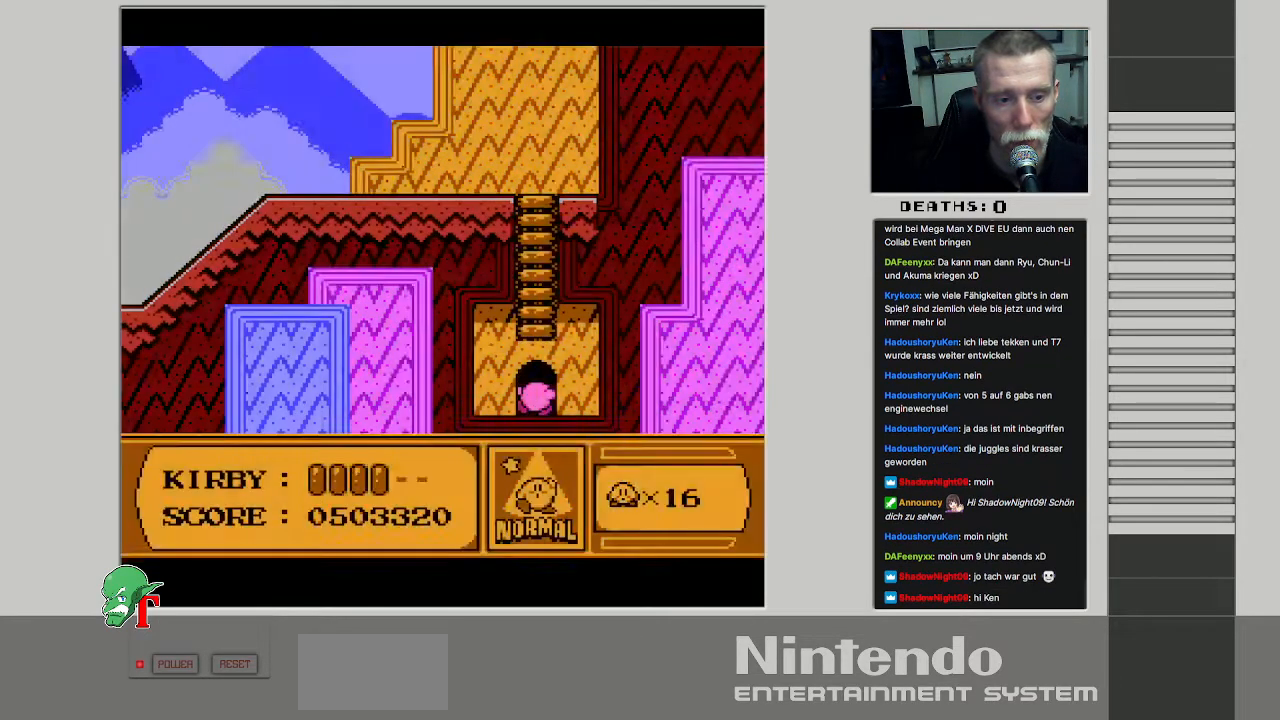
{"buttons": [], "events": [[100, "DPAD_RIGHT", "down"], [267, "DPAD_RIGHT", "up"]]}
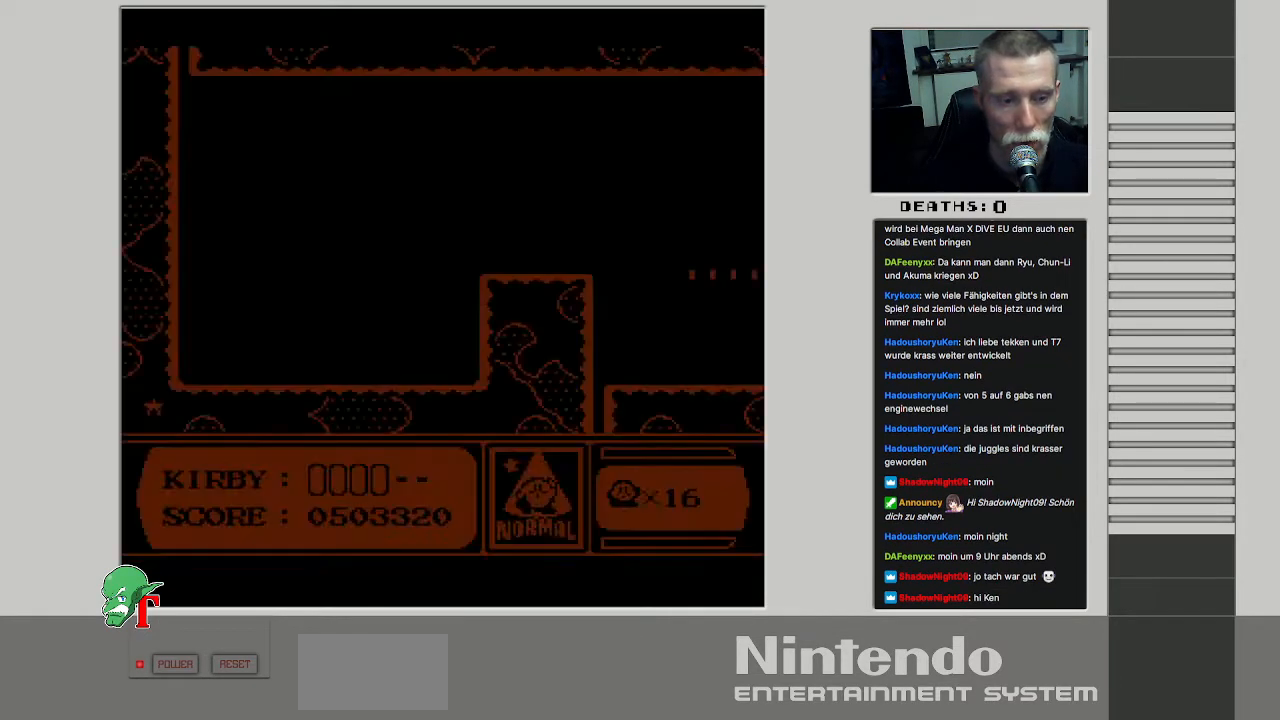
{"buttons": ["DPAD_RIGHT"], "events": [[383, "DPAD_RIGHT", "down"]]}